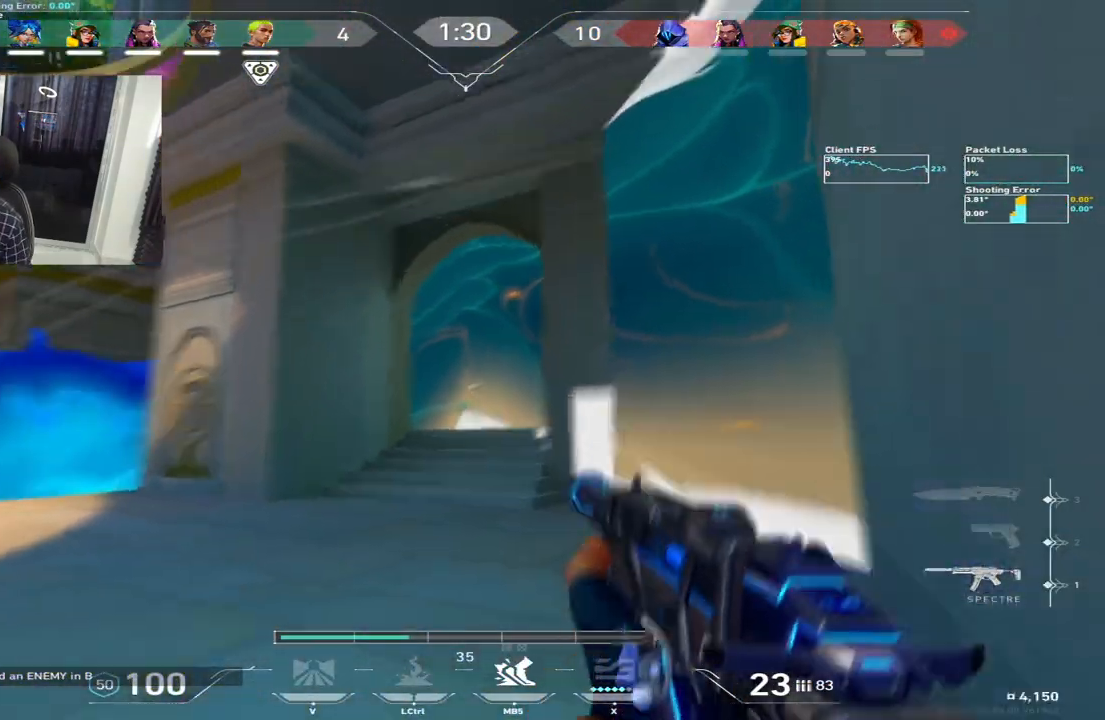
Gameplay with keyboard; each line is a JSON object with the keys held at the frame after it. "events" lists presses ("down") and releases ("up") of "a", "c", "ctrl", "d", "e", "f", "q", "r", "s", "shift", "space", "tab", "w", "x" and "z" between this image and that frame as [ms after this image, input, new state], when the widget could be followed in between. No other keys are recorded. Mouse input is not recorded.
{"keys": ["d", "shift", "w"], "events": [[17, "space", "up"], [367, "space", "down"], [450, "space", "up"]]}
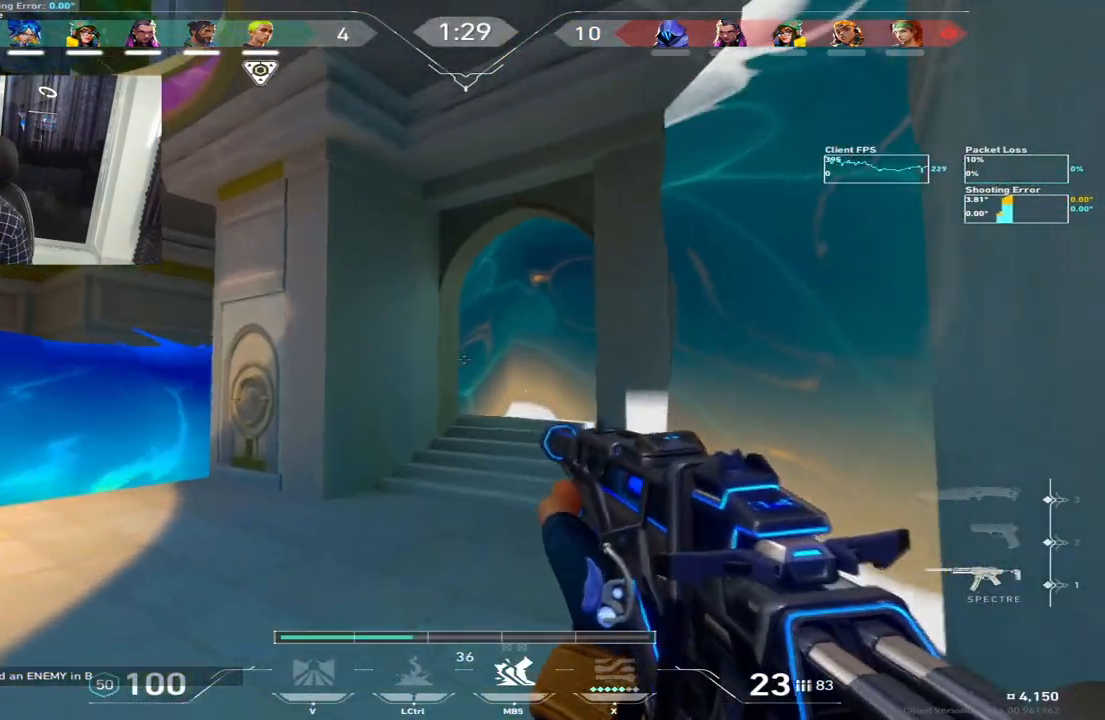
{"keys": ["d", "s", "shift"]}
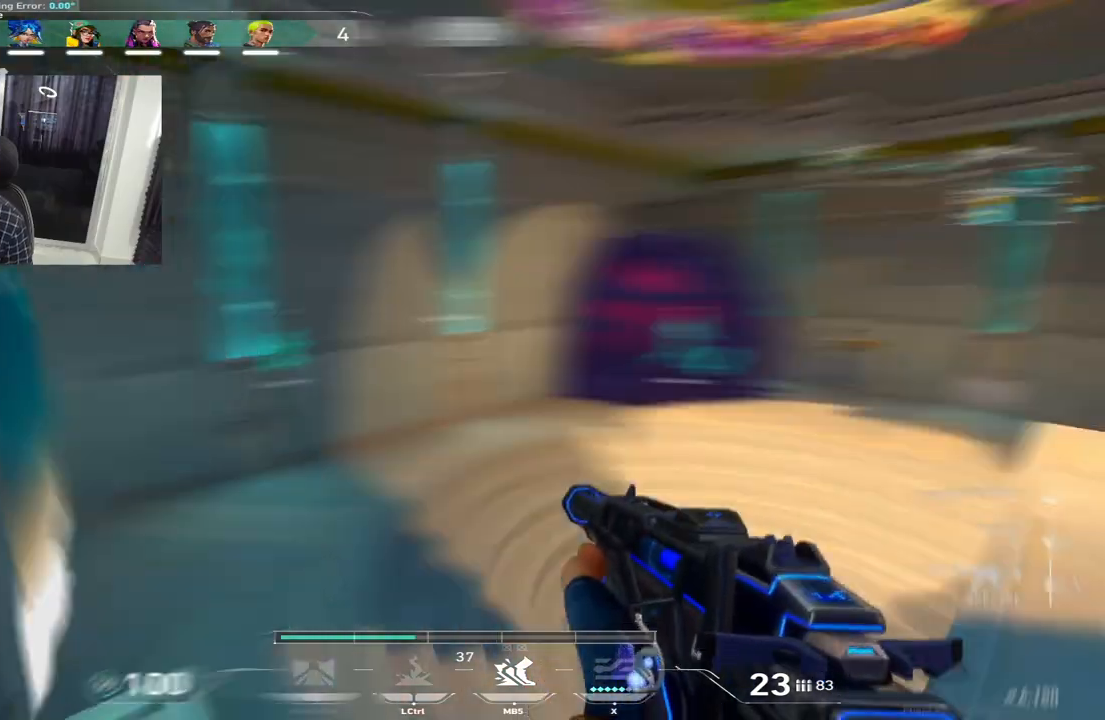
{"keys": ["d", "shift", "w"], "events": [[33, "s", "up"], [83, "shift", "up"], [183, "shift", "down"], [183, "w", "down"]]}
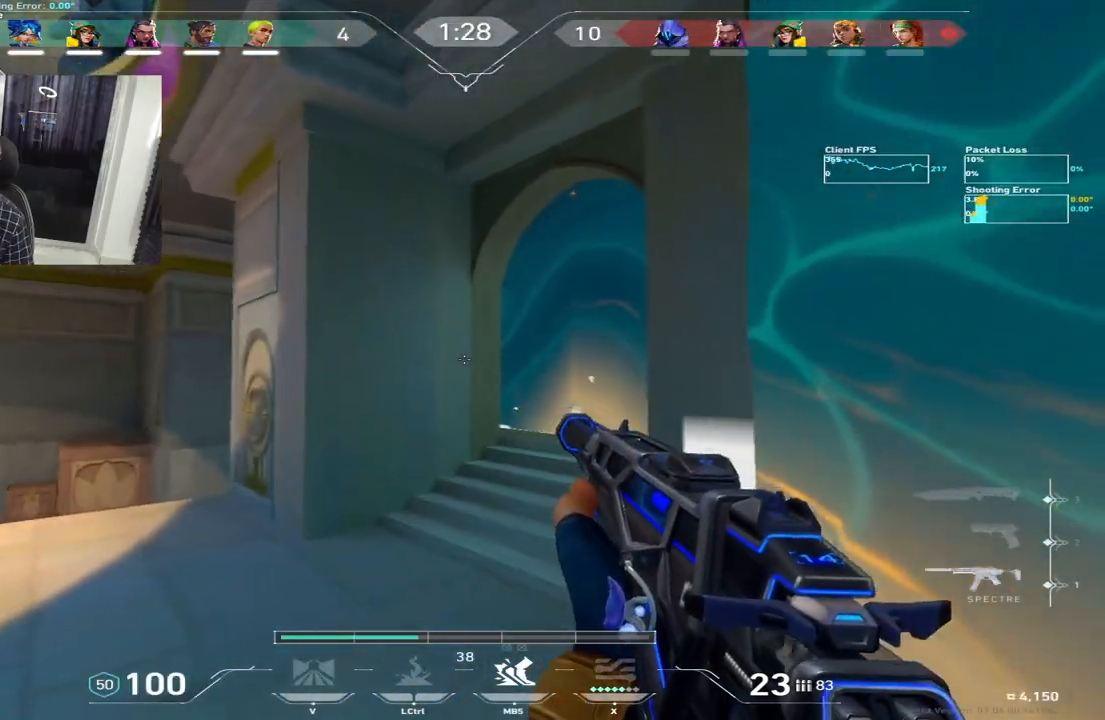
{"keys": ["shift", "w"], "events": [[67, "d", "up"]]}
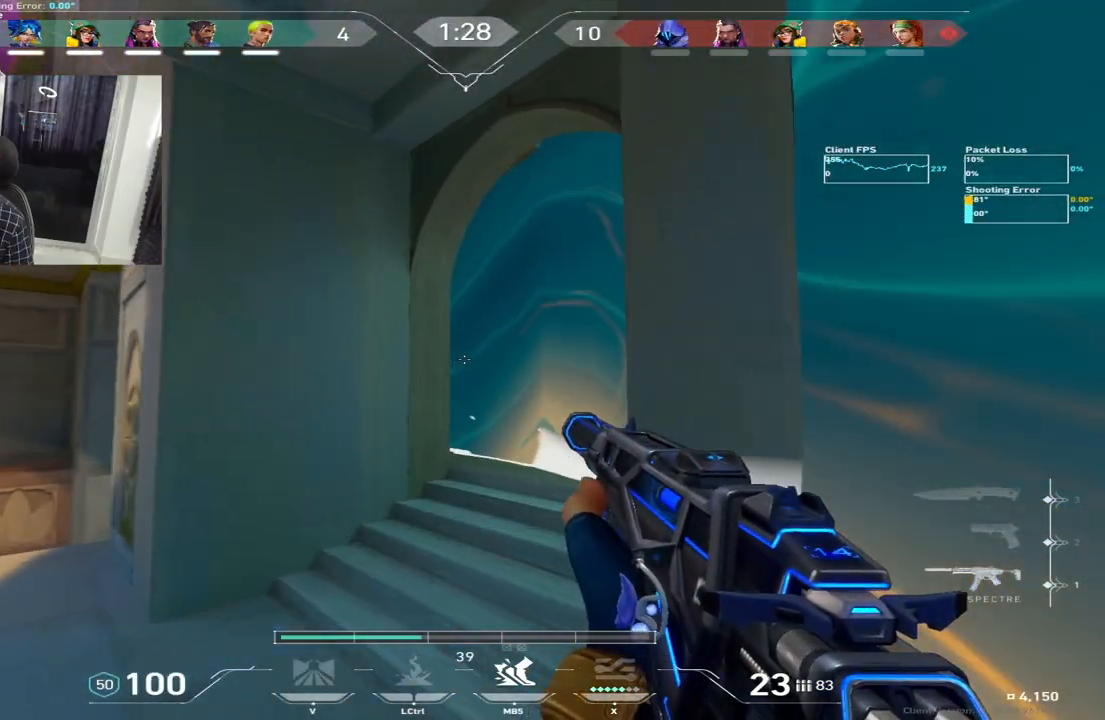
{"keys": ["shift", "w"], "events": []}
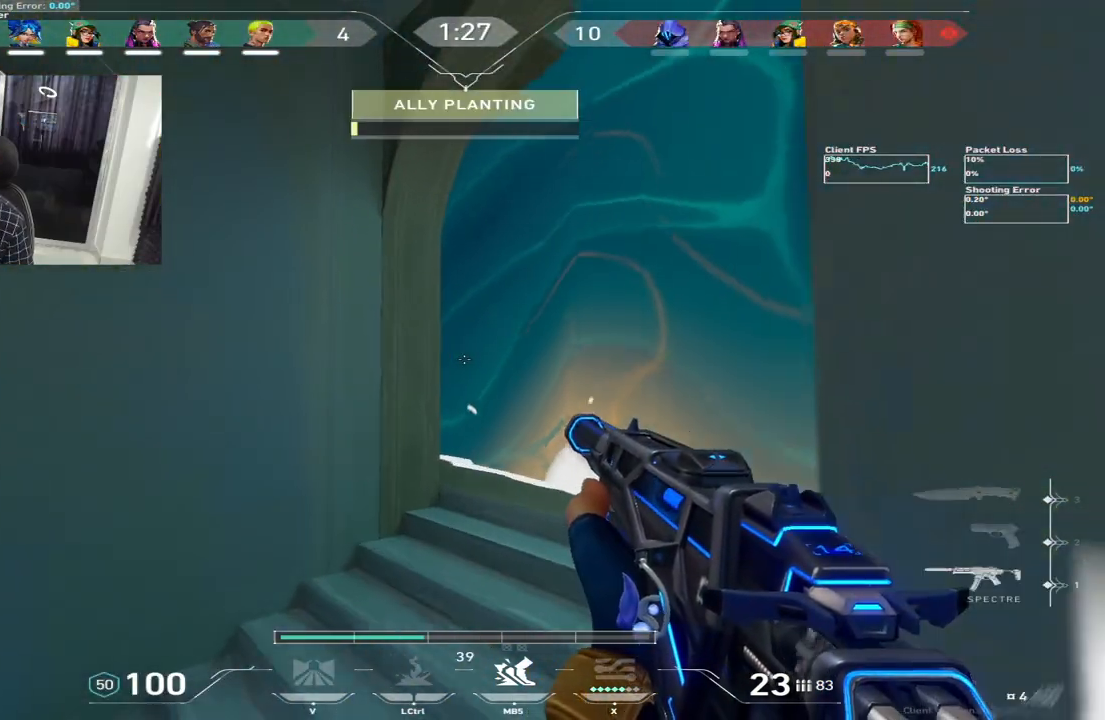
{"keys": ["d", "shift", "w"], "events": [[217, "d", "down"]]}
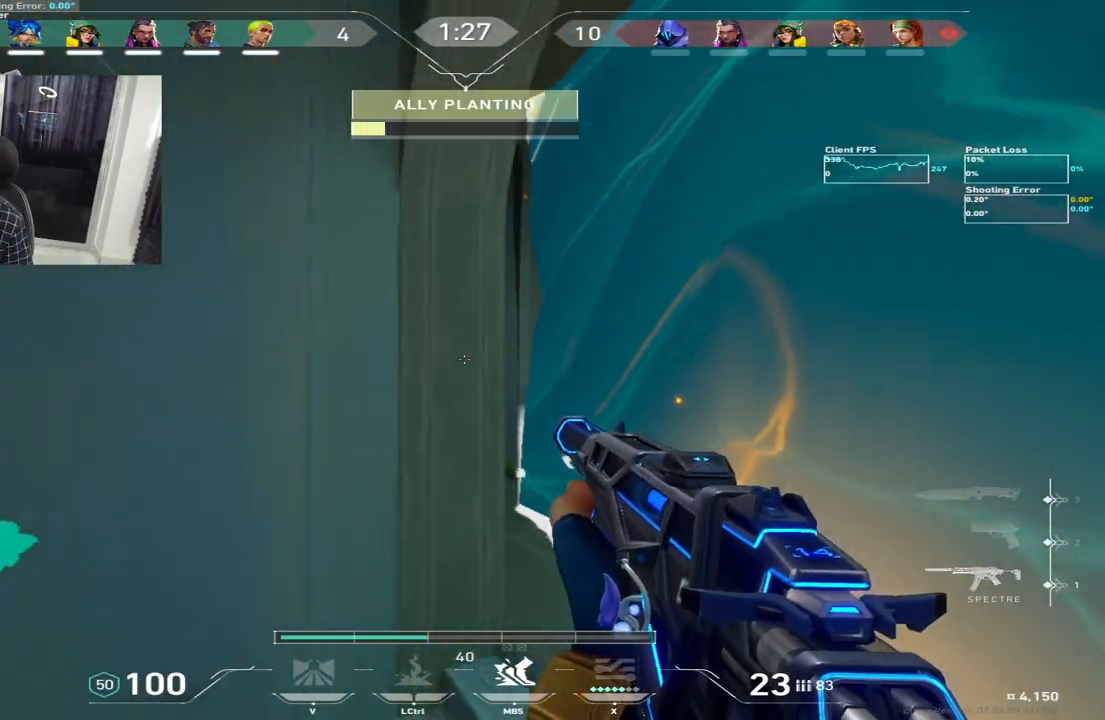
{"keys": ["shift", "w"], "events": [[317, "d", "up"]]}
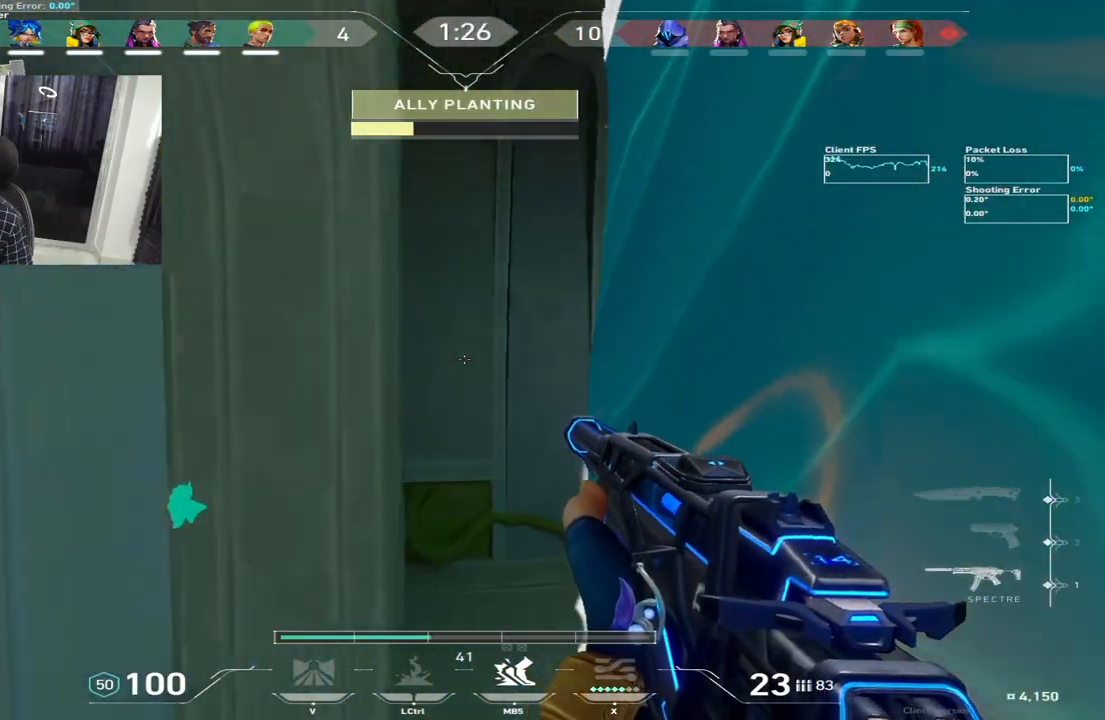
{"keys": ["a", "shift", "w"], "events": [[400, "a", "down"]]}
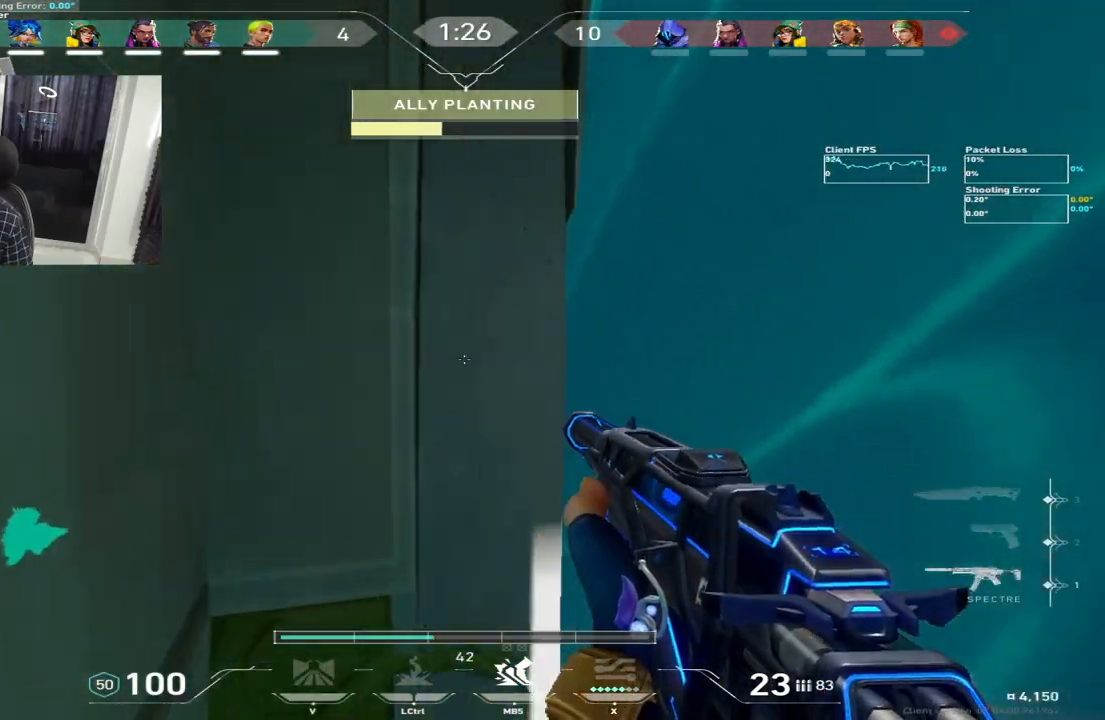
{"keys": ["d", "s", "shift"], "events": [[83, "w", "up"], [200, "s", "down"], [300, "a", "up"], [383, "d", "down"]]}
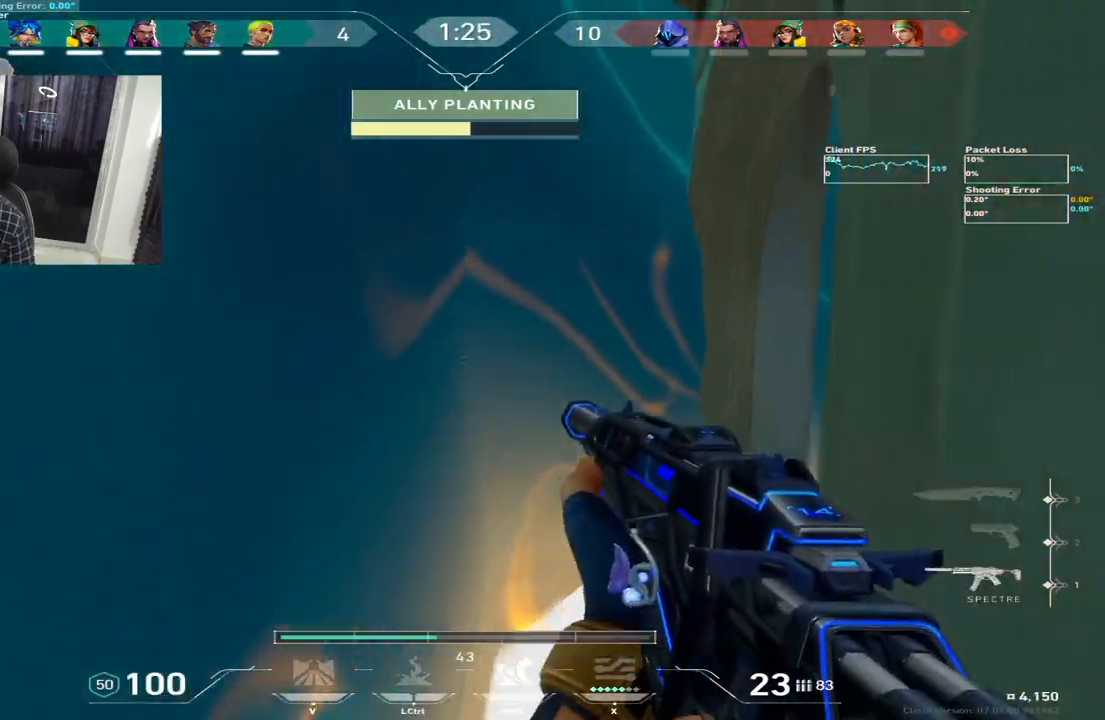
{"keys": ["d"], "events": [[33, "d", "up"], [183, "s", "up"], [267, "shift", "up"], [317, "d", "down"]]}
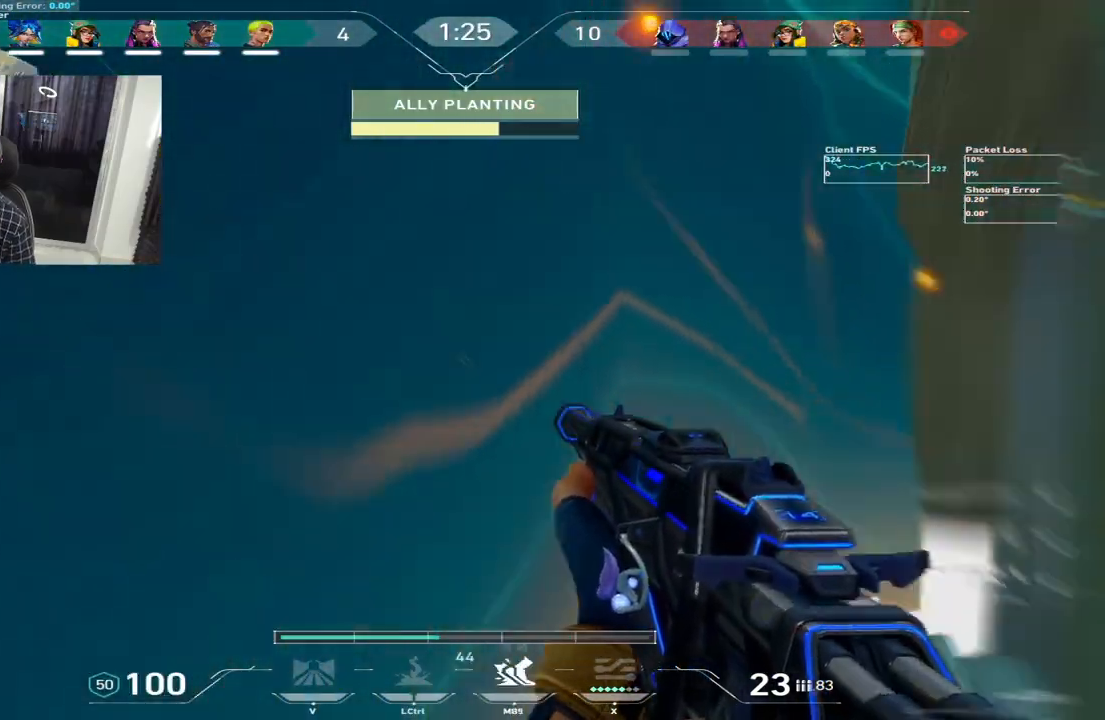
{"keys": ["c", "s"], "events": [[83, "d", "up"], [117, "s", "down"], [267, "s", "up"], [283, "c", "down"], [400, "a", "down"], [483, "a", "up"], [483, "s", "down"]]}
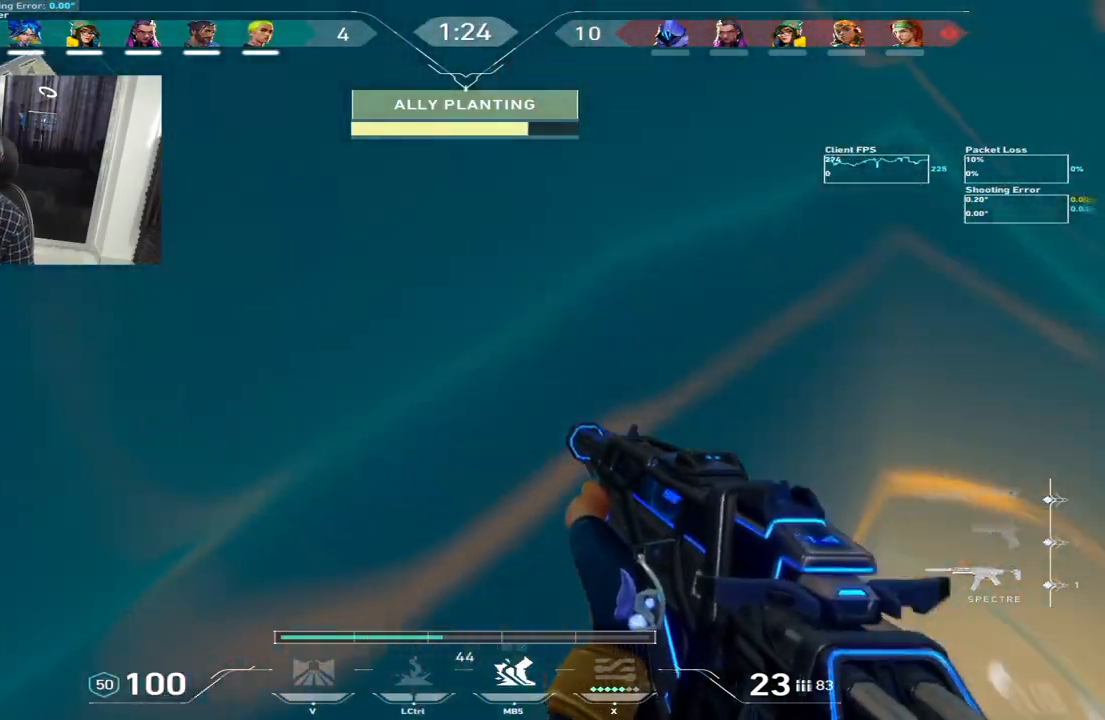
{"keys": ["d", "s"], "events": [[450, "c", "up"], [450, "d", "down"]]}
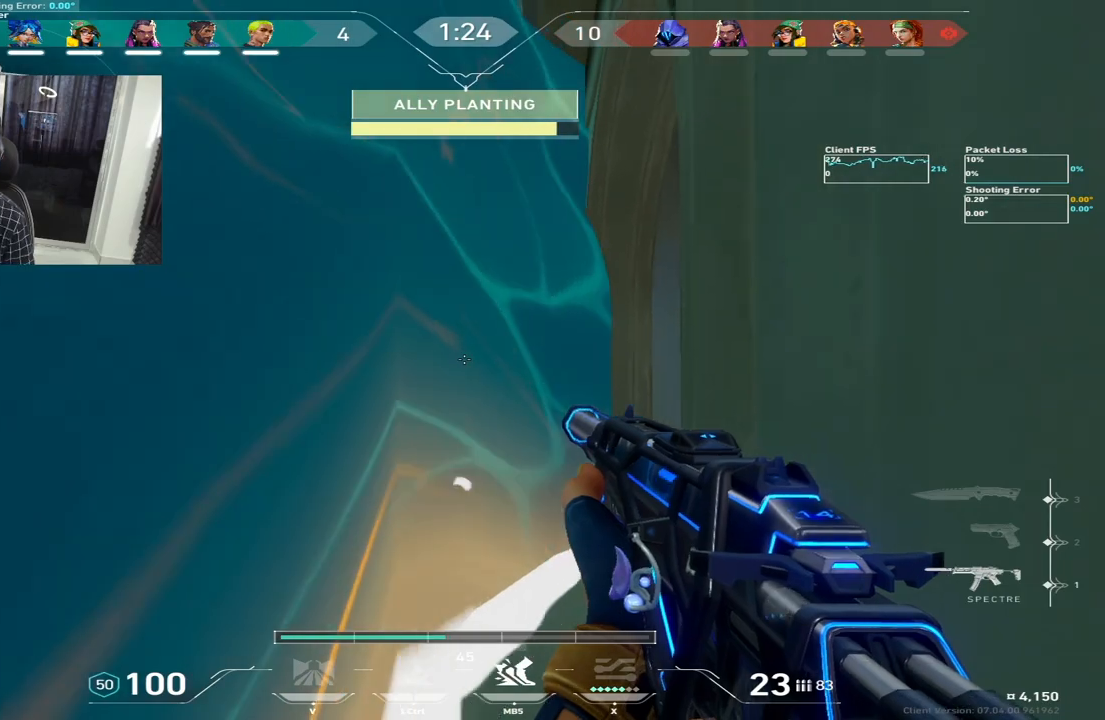
{"keys": [], "events": [[383, "d", "up"], [400, "s", "up"]]}
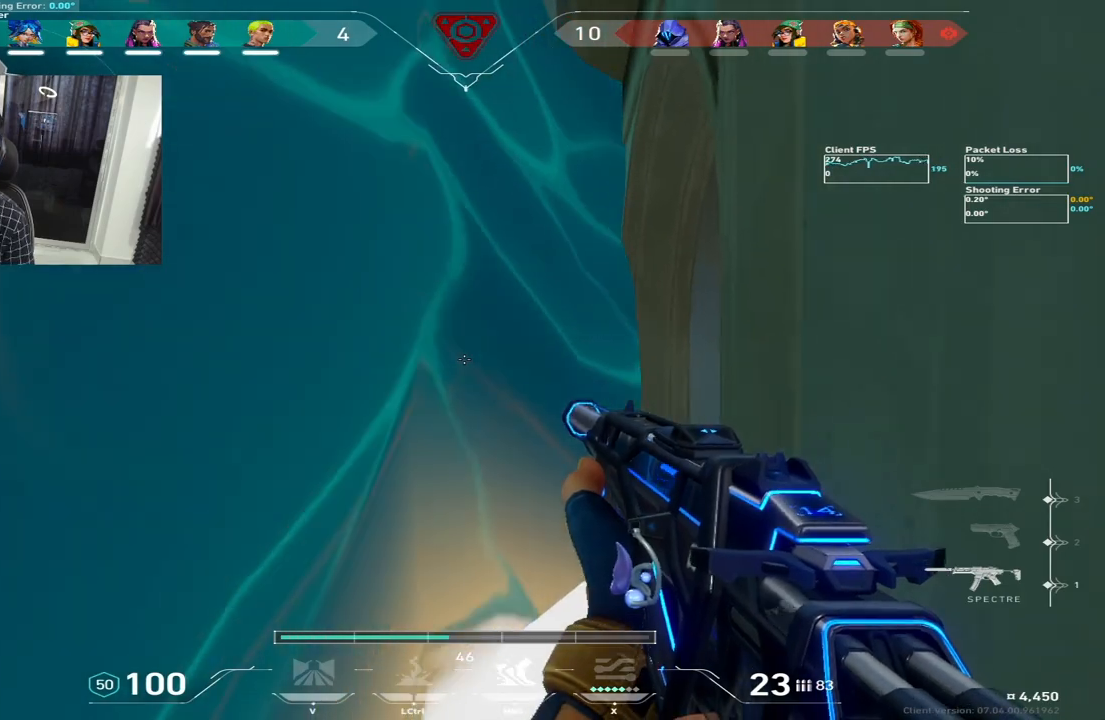
{"keys": [], "events": []}
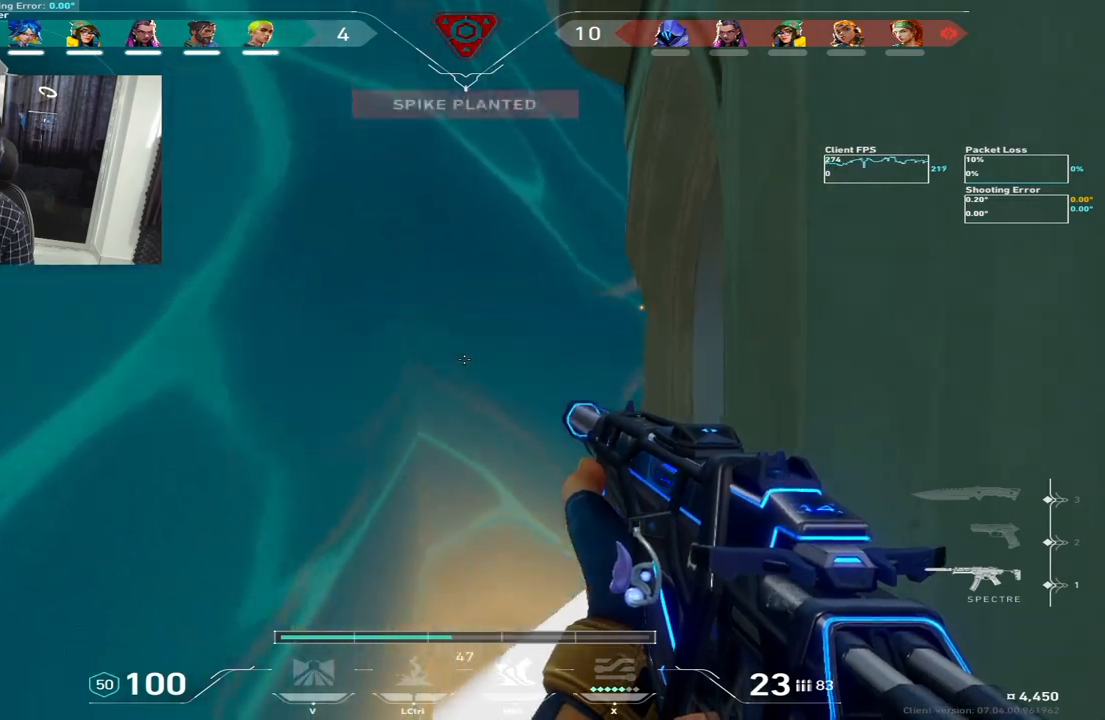
{"keys": ["s"], "events": [[483, "s", "down"]]}
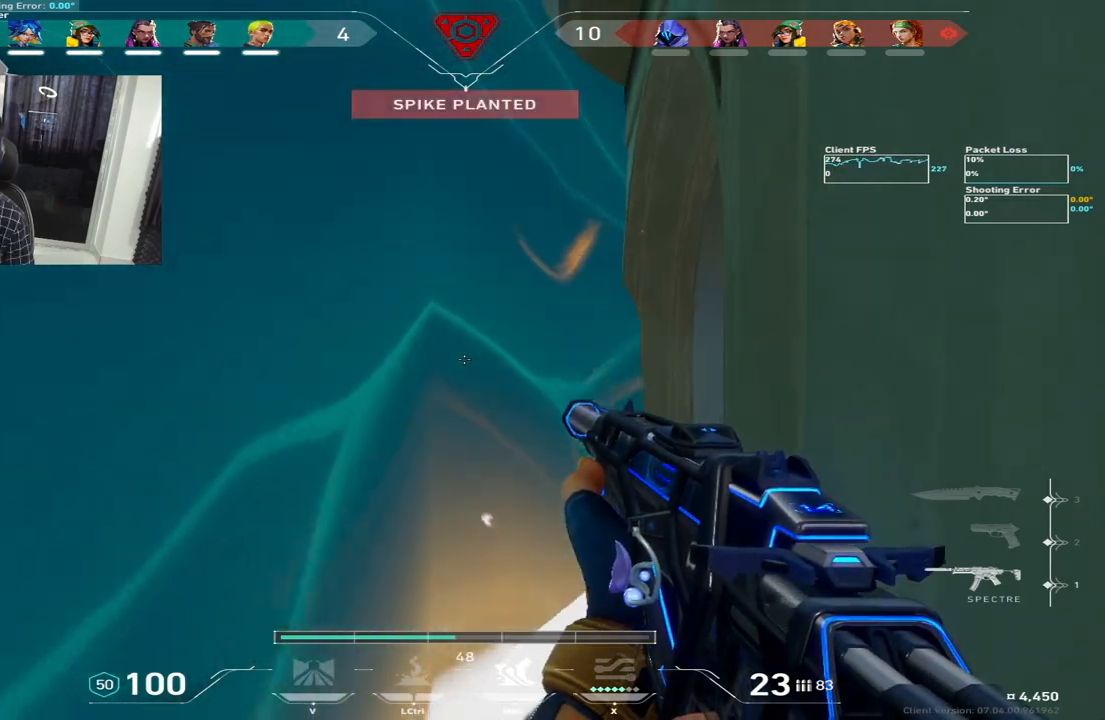
{"keys": ["a"], "events": [[50, "c", "down"], [283, "s", "up"], [467, "c", "up"], [500, "a", "down"]]}
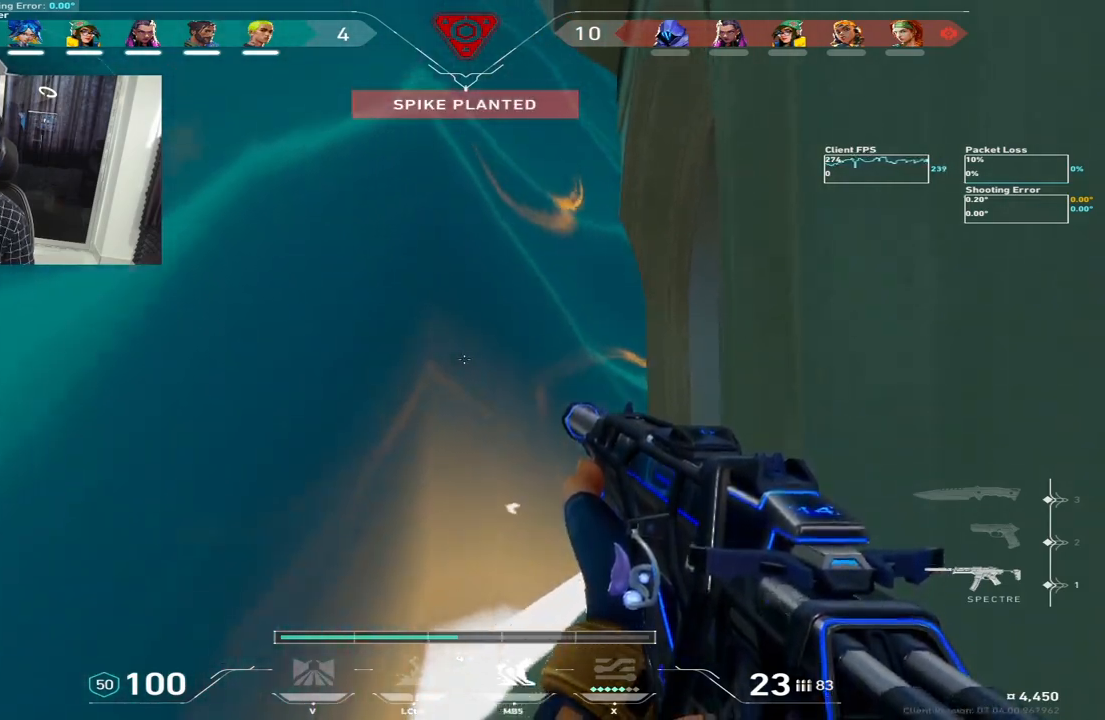
{"keys": ["a"], "events": []}
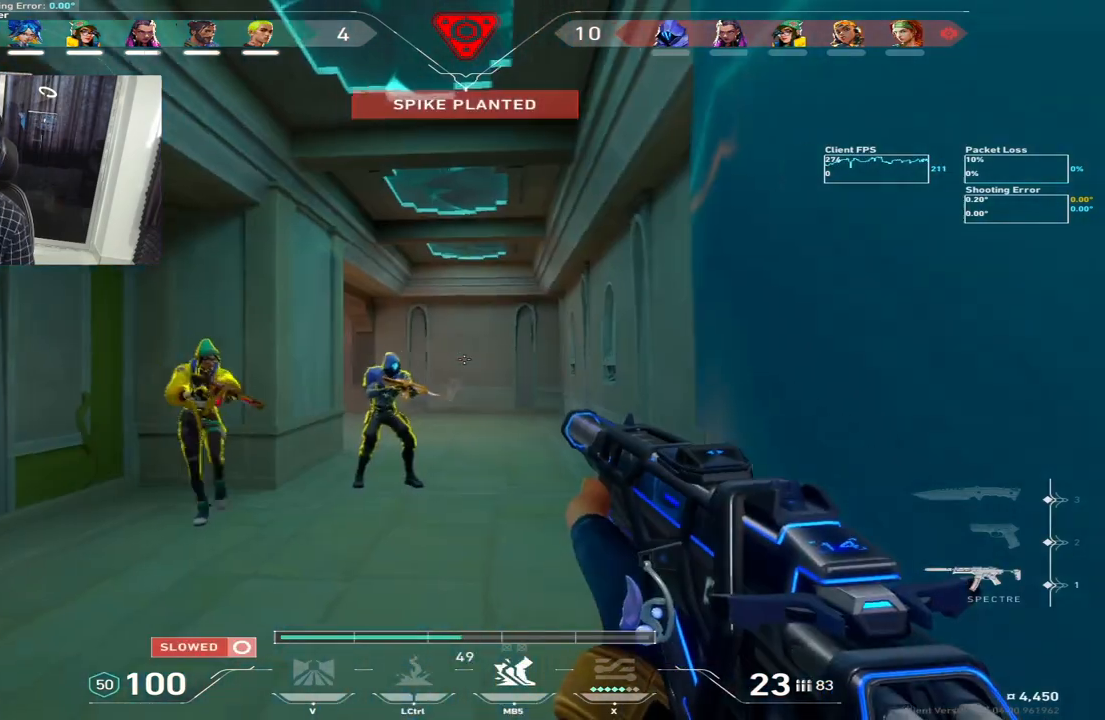
{"keys": ["a"], "events": [[200, "a", "up"], [500, "a", "down"]]}
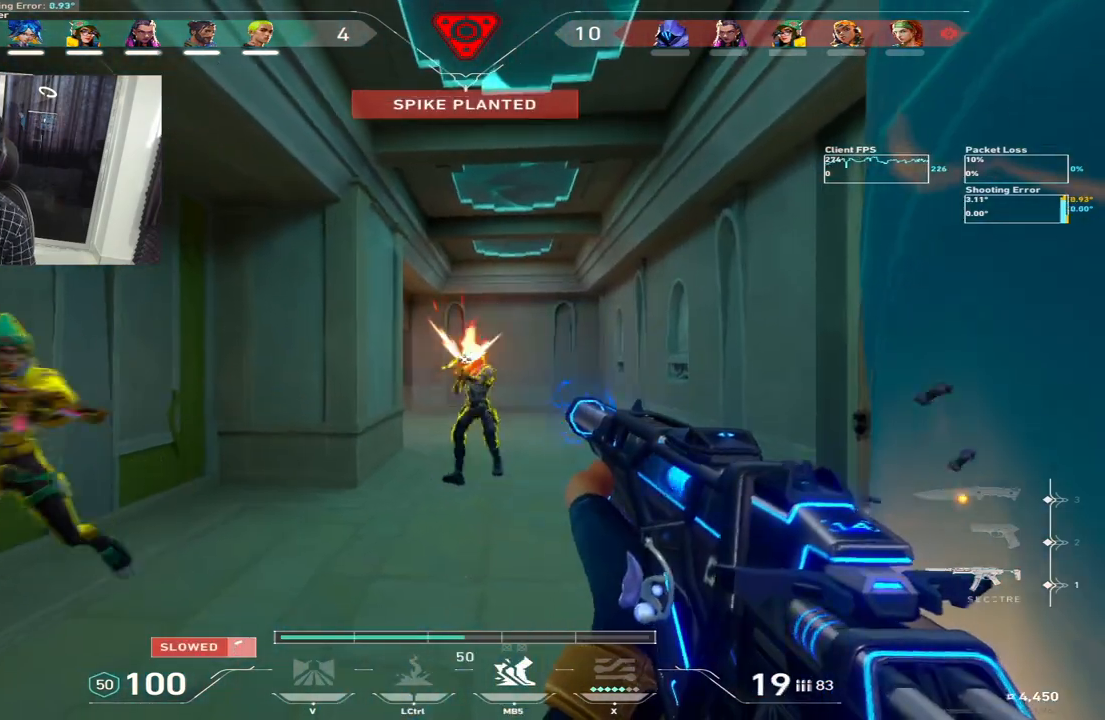
{"keys": ["a"], "events": []}
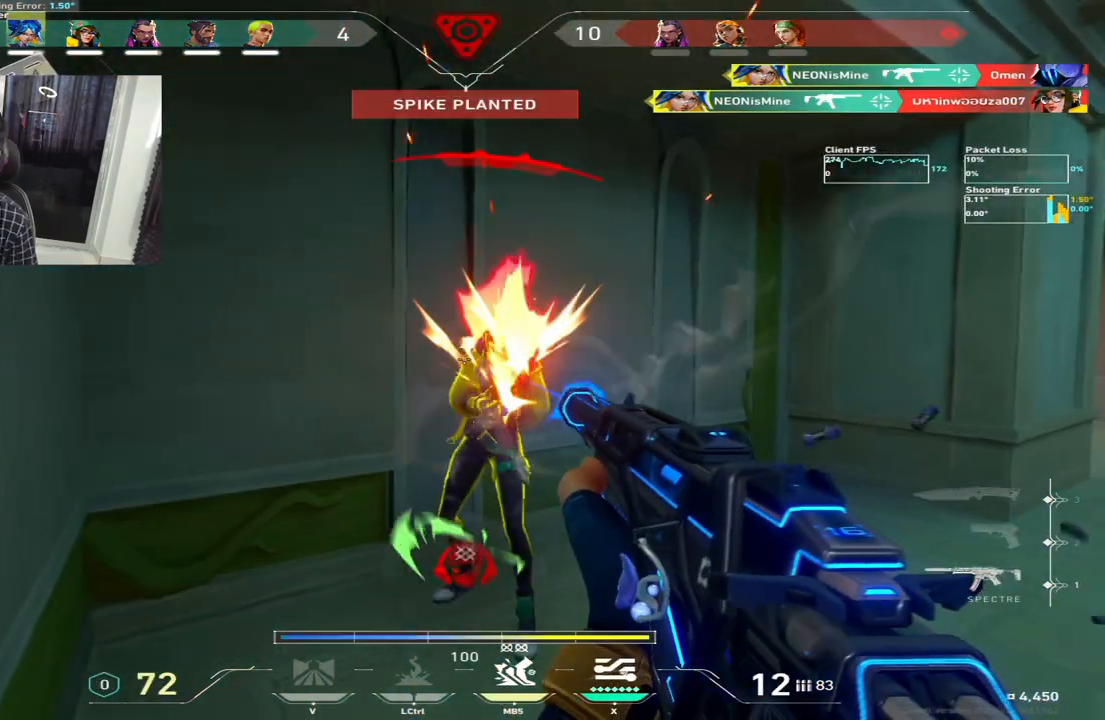
{"keys": ["w"], "events": [[183, "w", "down"], [500, "a", "up"]]}
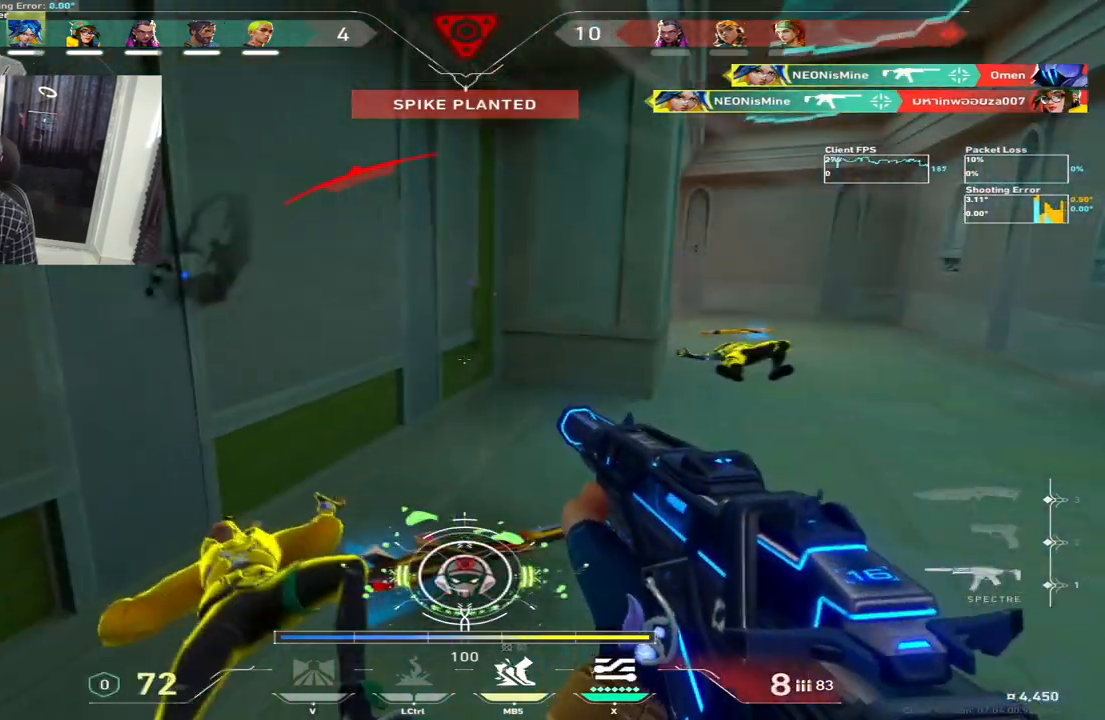
{"keys": ["w"], "events": [[183, "e", "down"], [250, "e", "up"]]}
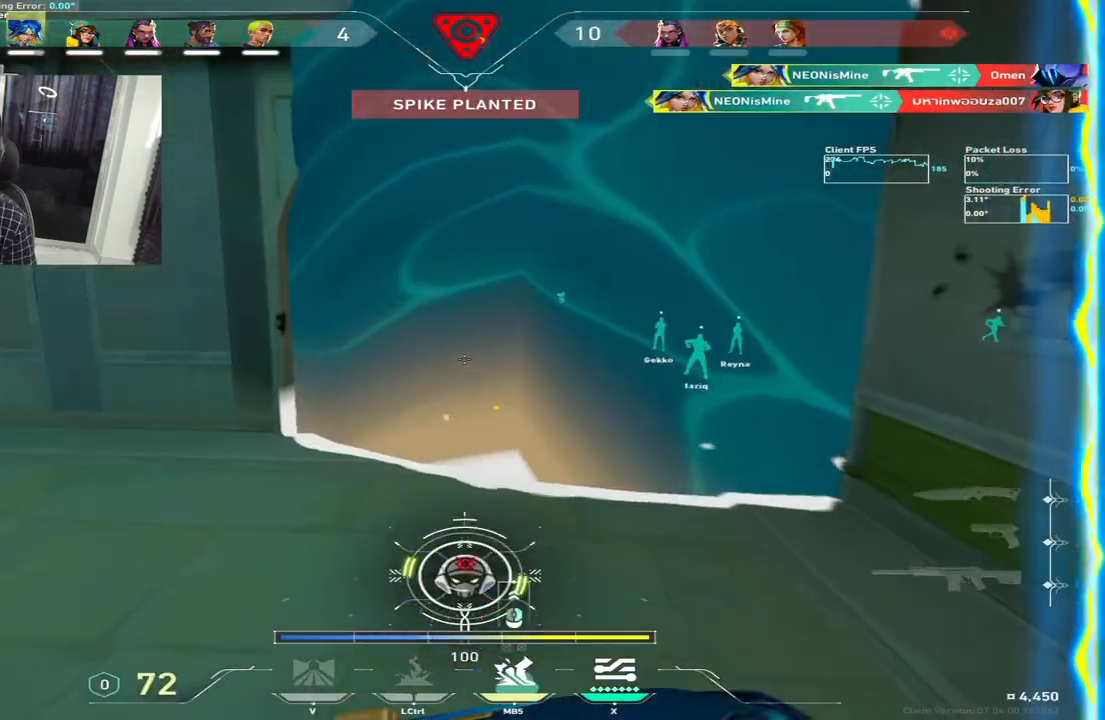
{"keys": ["w"], "events": []}